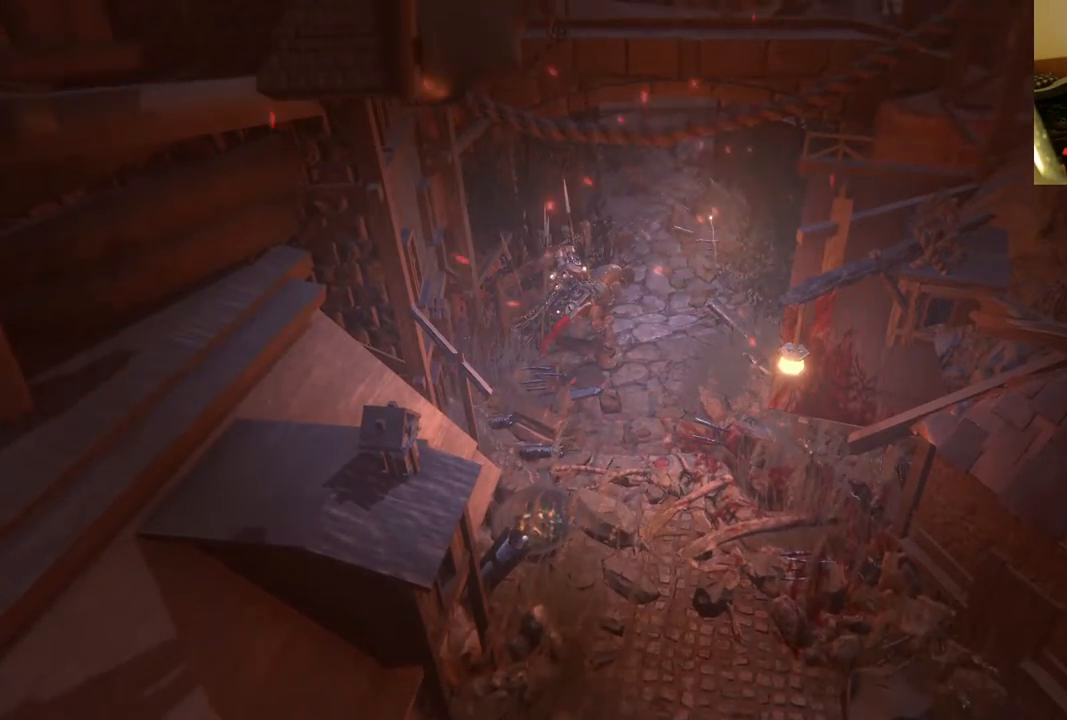
Gameplay with a controller (Xbox layout); each line is a JSON object with the inputs held at the frame after it. "events" lists button and stick changes between this image and that frame as [ms after this image, input, new state], when the widget could be followed in between. Not read: L3 R3.
{"buttons": [], "left_stick": "center", "right_stick": "center", "events": [[17, "left_stick", "right"], [133, "left_stick", "up-right"], [450, "left_stick", "center"]]}
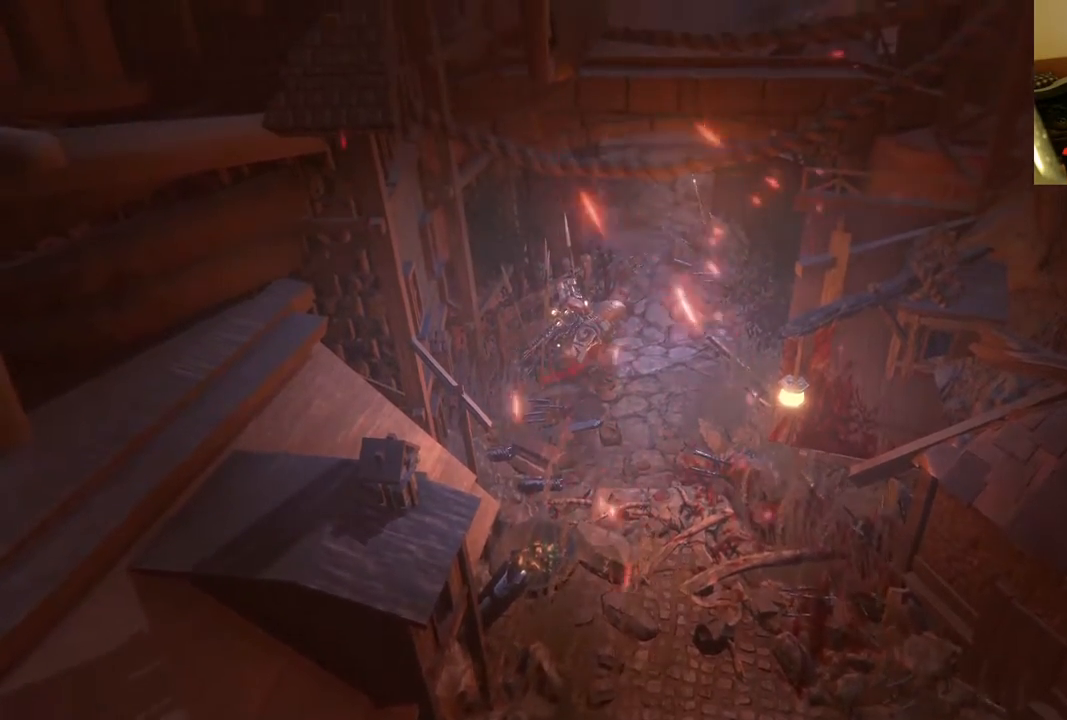
{"buttons": [], "left_stick": "center", "right_stick": "center", "events": []}
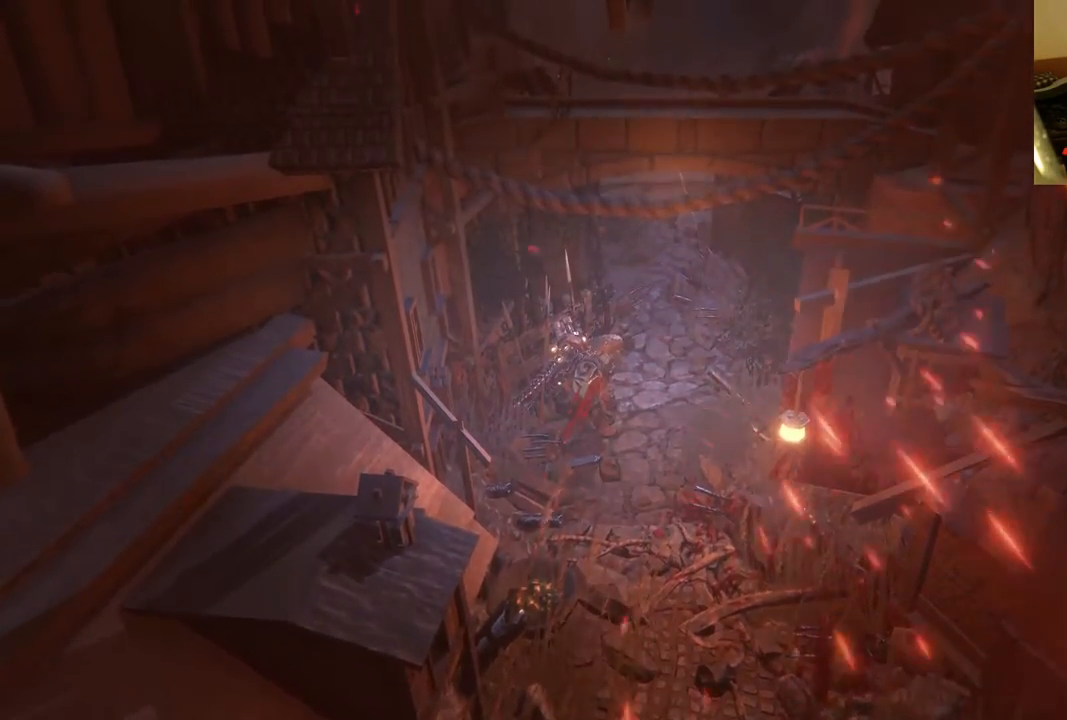
{"buttons": [], "left_stick": "center", "right_stick": "center", "events": []}
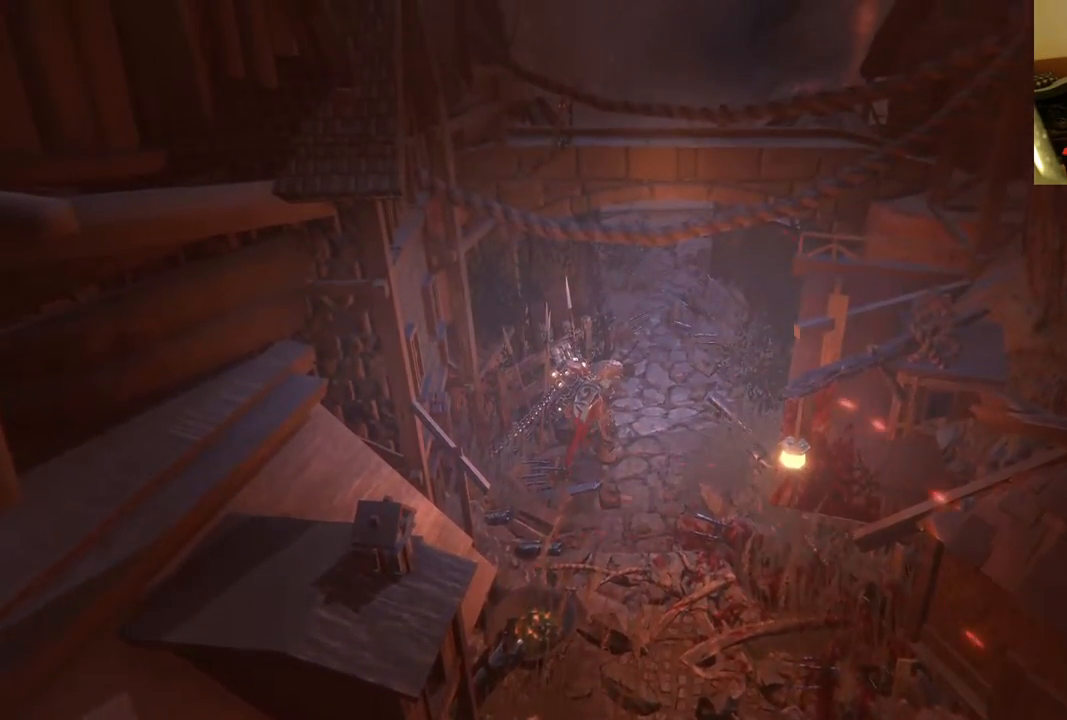
{"buttons": [], "left_stick": "center", "right_stick": "center", "events": []}
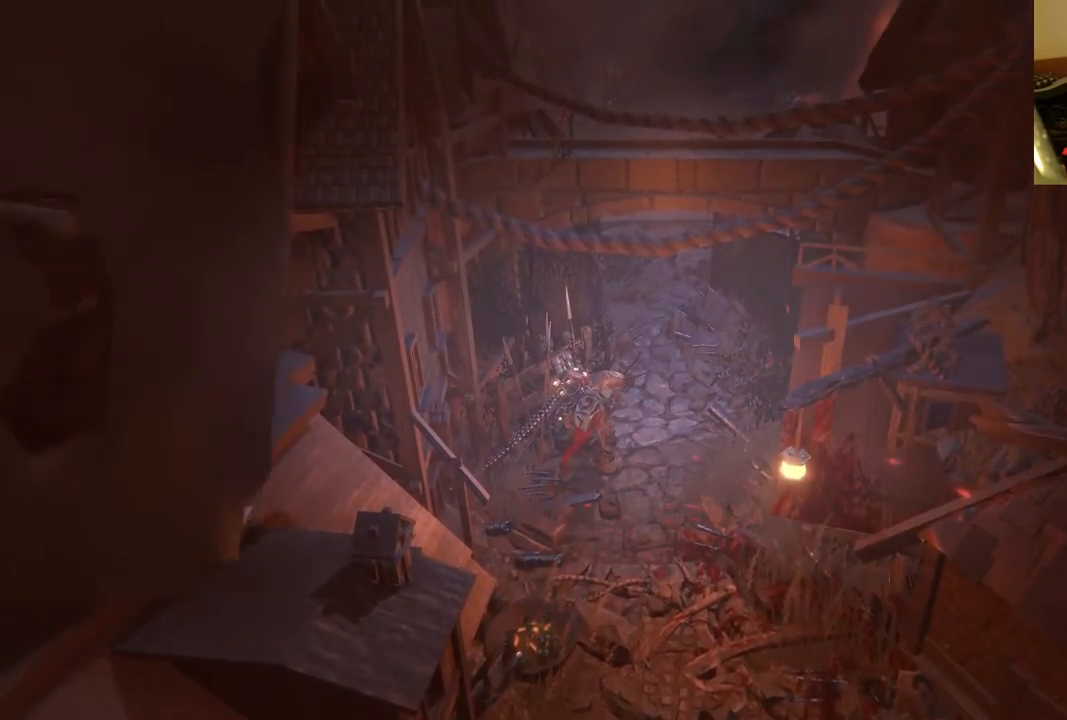
{"buttons": [], "left_stick": "center", "right_stick": "center", "events": []}
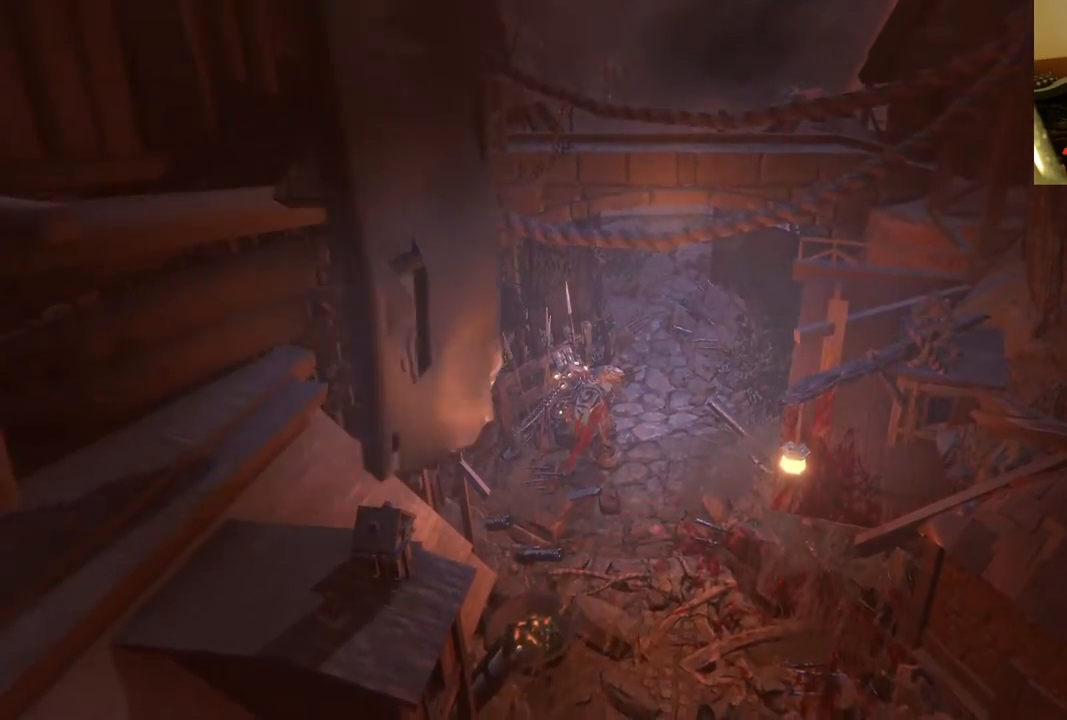
{"buttons": [], "left_stick": "center", "right_stick": "center", "events": []}
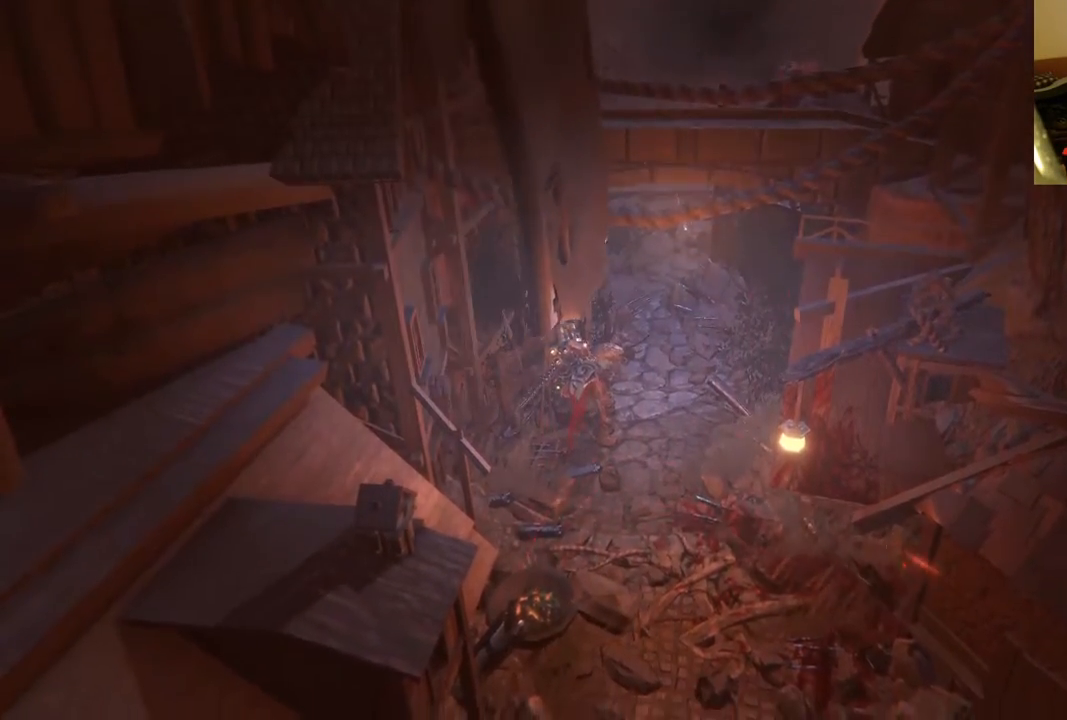
{"buttons": [], "left_stick": "right", "right_stick": "center", "events": [[450, "left_stick", "right"]]}
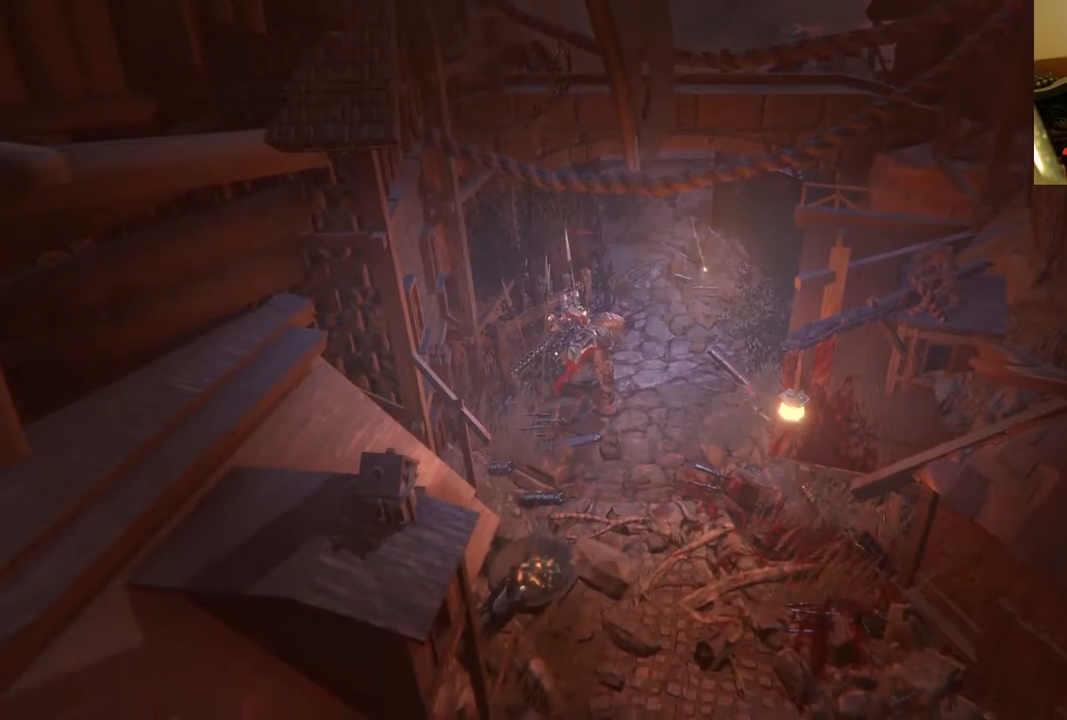
{"buttons": [], "left_stick": "center", "right_stick": "center", "events": [[233, "left_stick", "center"]]}